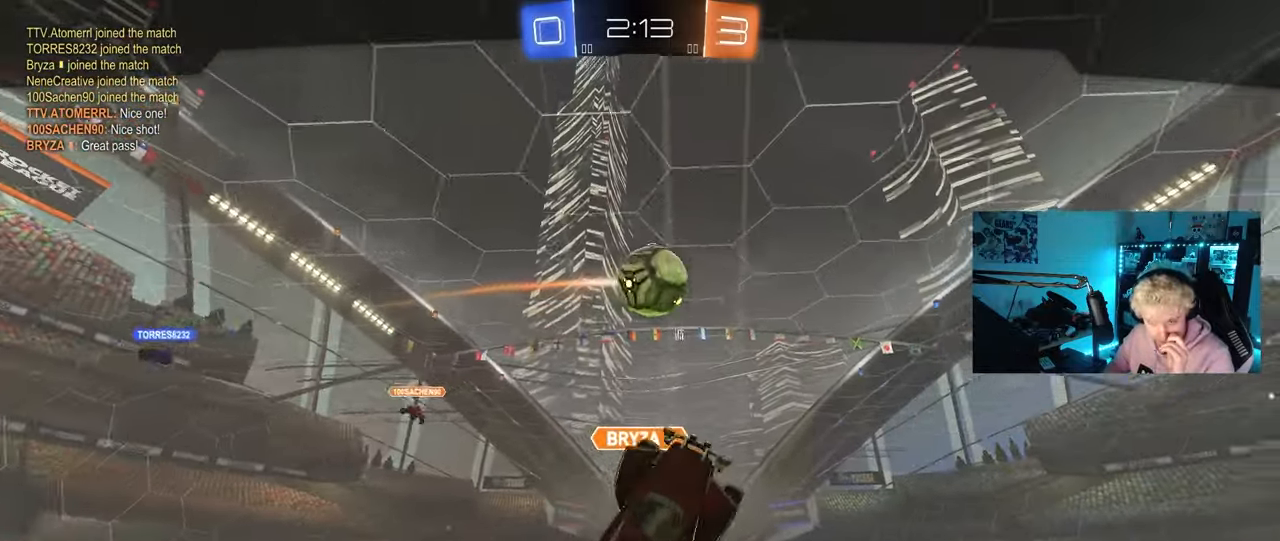
Gameplay with keyboard and mouse; each line is a JSON object with the keys and mouse buttons held at the frame after it. "events" lists presses ("down") and releases ("up") of "1", "2", "3", "4", "5", "a", "alt", "c", "caps_lock", "ctrl", "d", "e", "f", "g", "q", "r", "s", "shift", "space", "t", "tab", "v", "w", "x", "z", "mouse_left", "mouse_wheel" and "mouse_right" between this image and that frame as [ms after this image, input, new state], when the widget could be followed in between. "mouse_left", "mouse_wheel", "mouse_right" = the "left", "wheel", "right" buttons of the "mouse" list. No other keys are recorded. "wheel" means that the mouse wheel is clicked or scrolled. "mouse_move" is the direction in which the mouse moves at that frame (one of eight, or "still"), when it could be read.
{"keys": [], "mouse": [], "mouse_move": "still", "events": []}
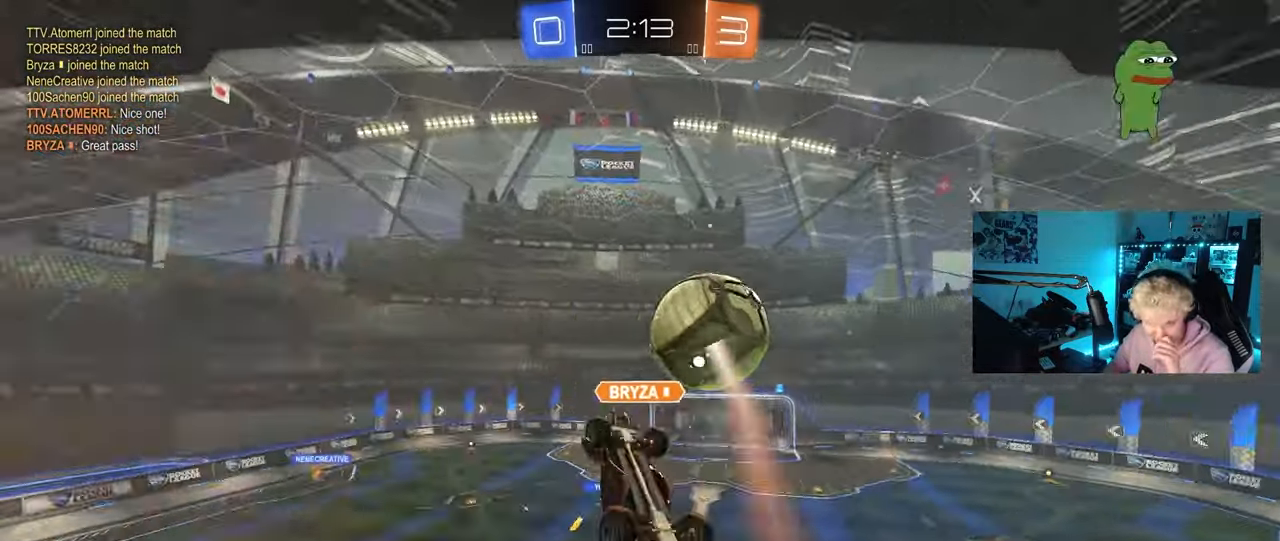
{"keys": [], "mouse": ["right"], "mouse_move": "still", "events": [[300, "mouse_right", "down"]]}
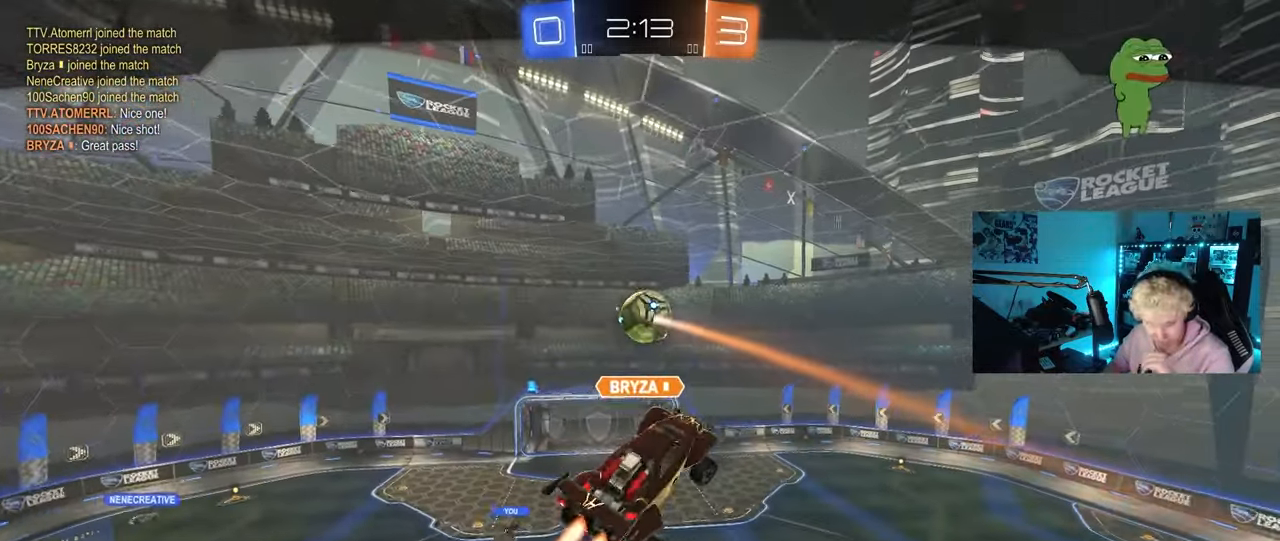
{"keys": [], "mouse": [], "mouse_move": "still", "events": [[33, "mouse_right", "up"]]}
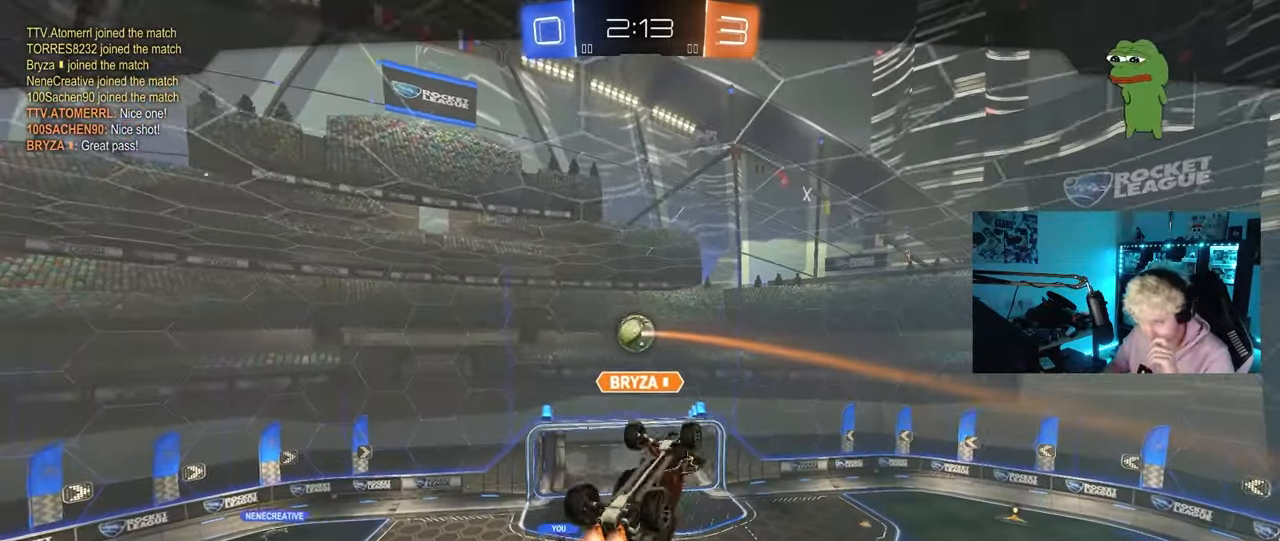
{"keys": [], "mouse": [], "mouse_move": "still", "events": []}
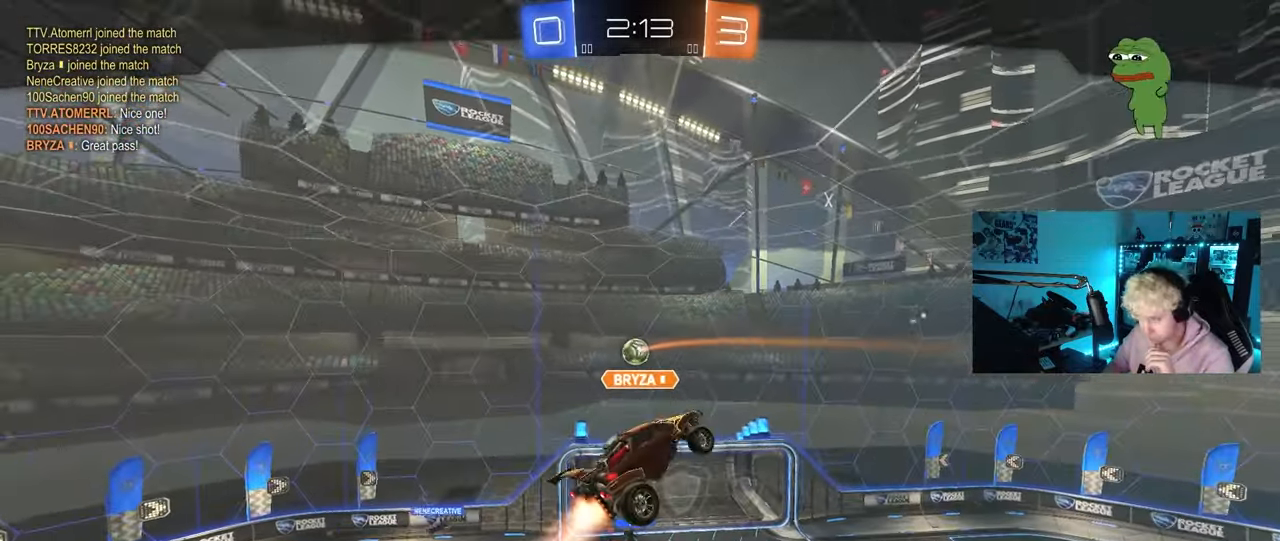
{"keys": [], "mouse": [], "mouse_move": "still", "events": []}
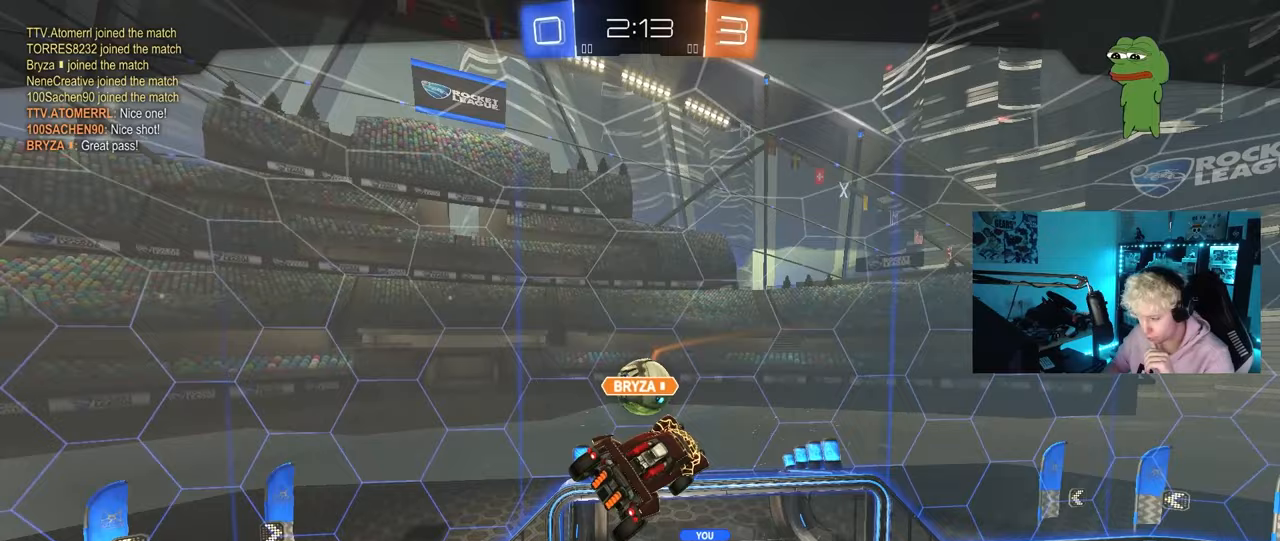
{"keys": [], "mouse": ["right"], "mouse_move": "still", "events": [[183, "mouse_right", "down"], [333, "mouse_right", "up"], [367, "mouse_right", "down"]]}
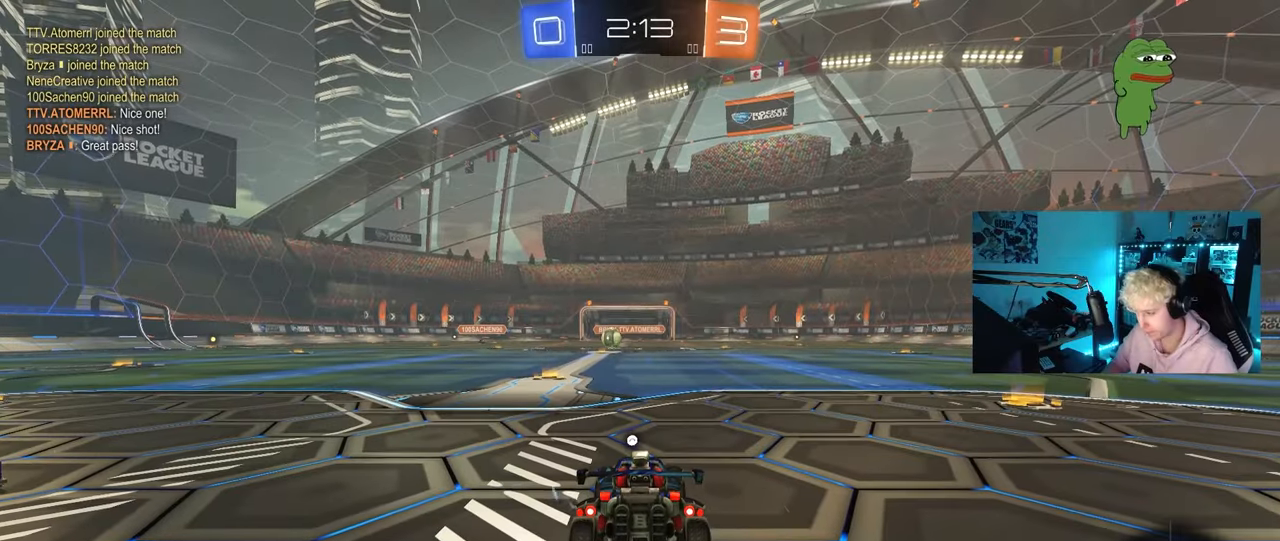
{"keys": [], "mouse": [], "mouse_move": "still", "events": [[17, "mouse_right", "up"]]}
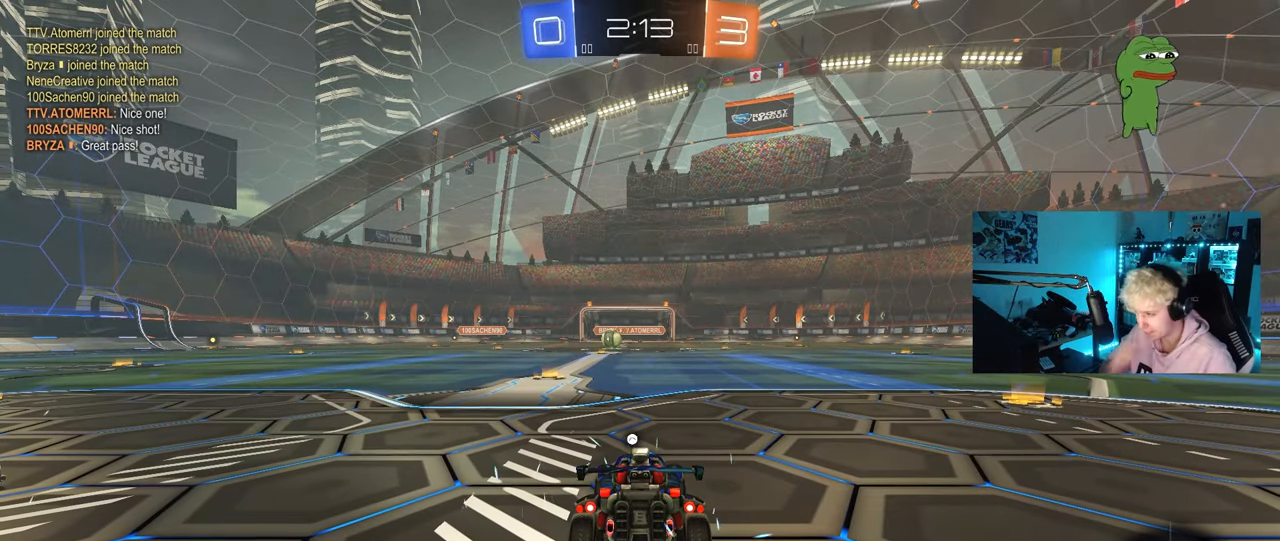
{"keys": [], "mouse": [], "mouse_move": "still", "events": []}
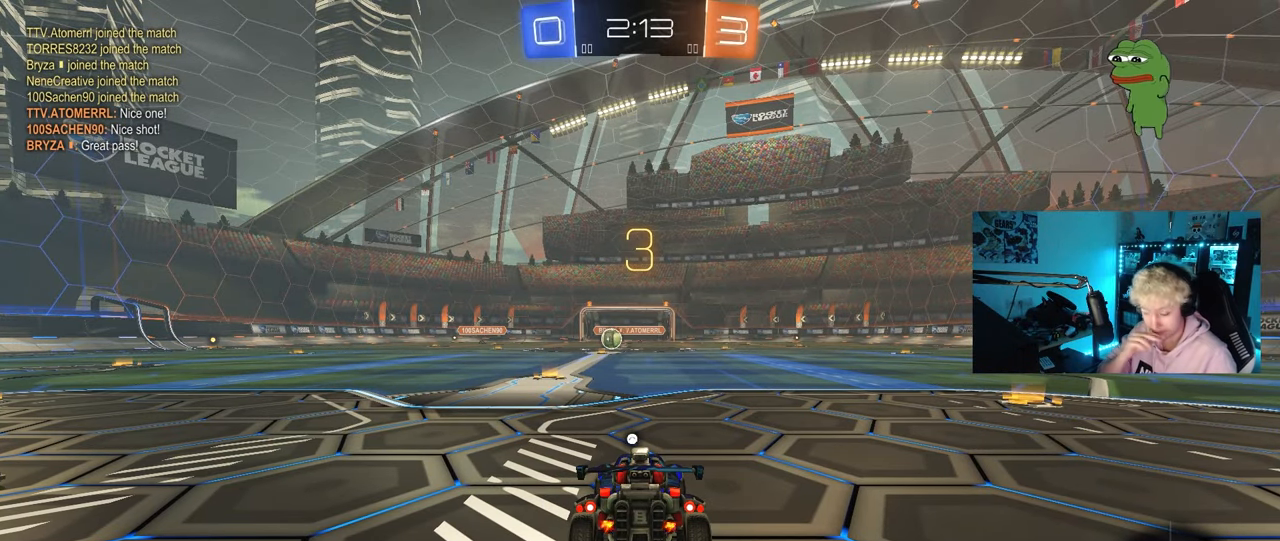
{"keys": [], "mouse": [], "mouse_move": "still", "events": []}
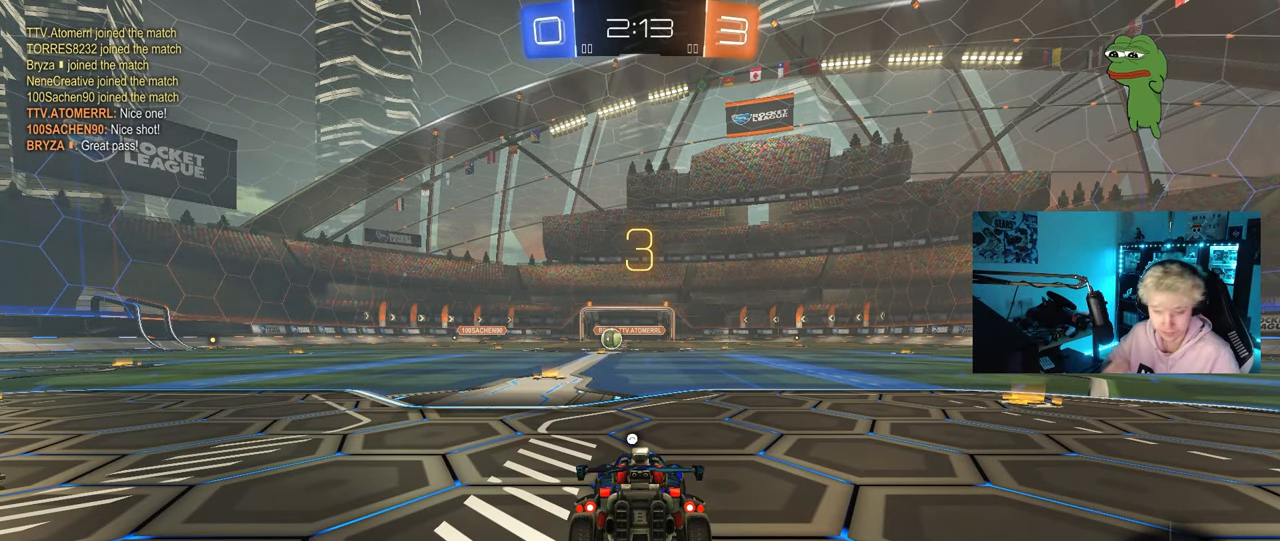
{"keys": ["tab"], "mouse": ["wheel"], "mouse_move": "down-left", "events": [[17, "z", "down"], [50, "x", "down"], [183, "mouse_wheel", "down"], [200, "z", "up"], [250, "x", "up"], [333, "mouse_wheel", "up"], [433, "mouse_wheel", "down"], [483, "tab", "down"]]}
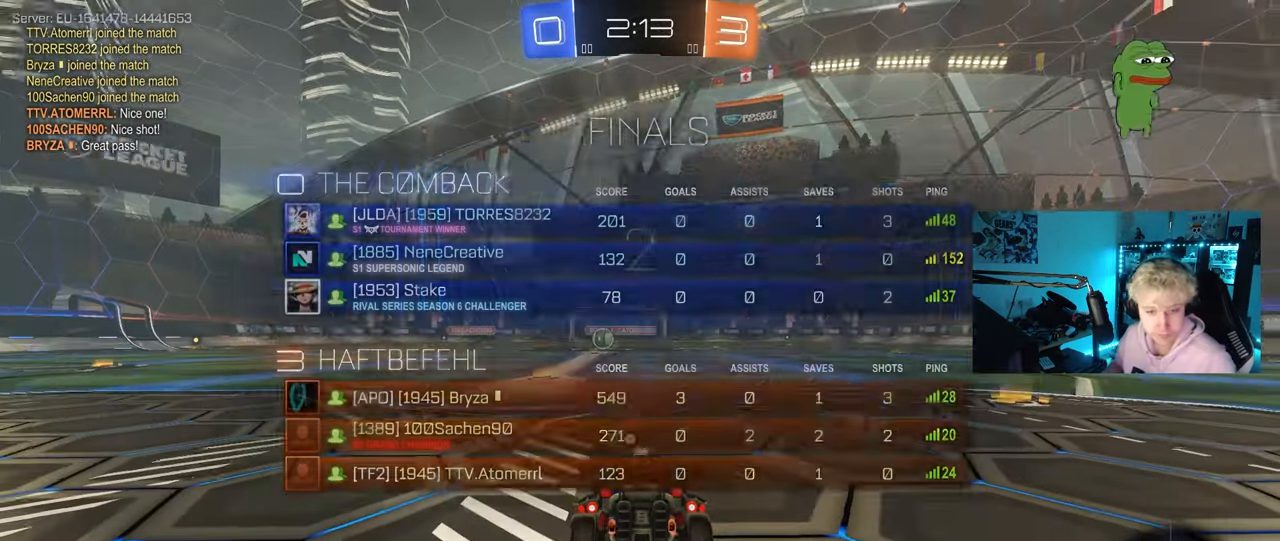
{"keys": ["space", "w"], "mouse": ["left"], "mouse_move": "right", "events": [[33, "mouse_wheel", "up"], [167, "mouse_left", "down"], [167, "tab", "up"], [267, "w", "down"], [500, "space", "down"]]}
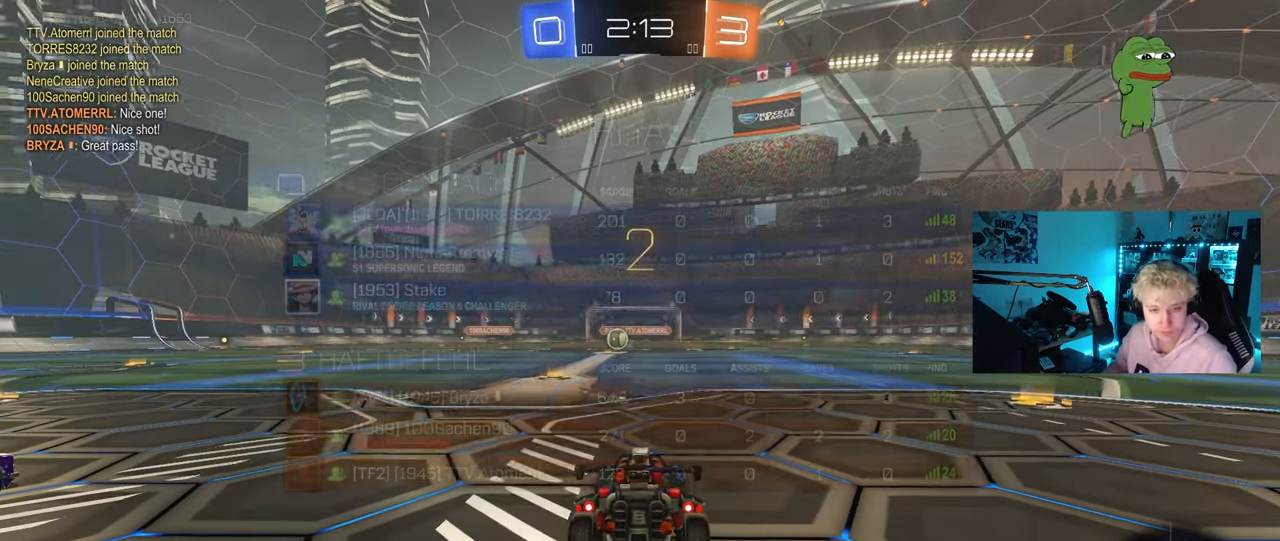
{"keys": ["space", "w"], "mouse": ["left"], "mouse_move": "left", "events": [[133, "space", "up"], [367, "space", "down"]]}
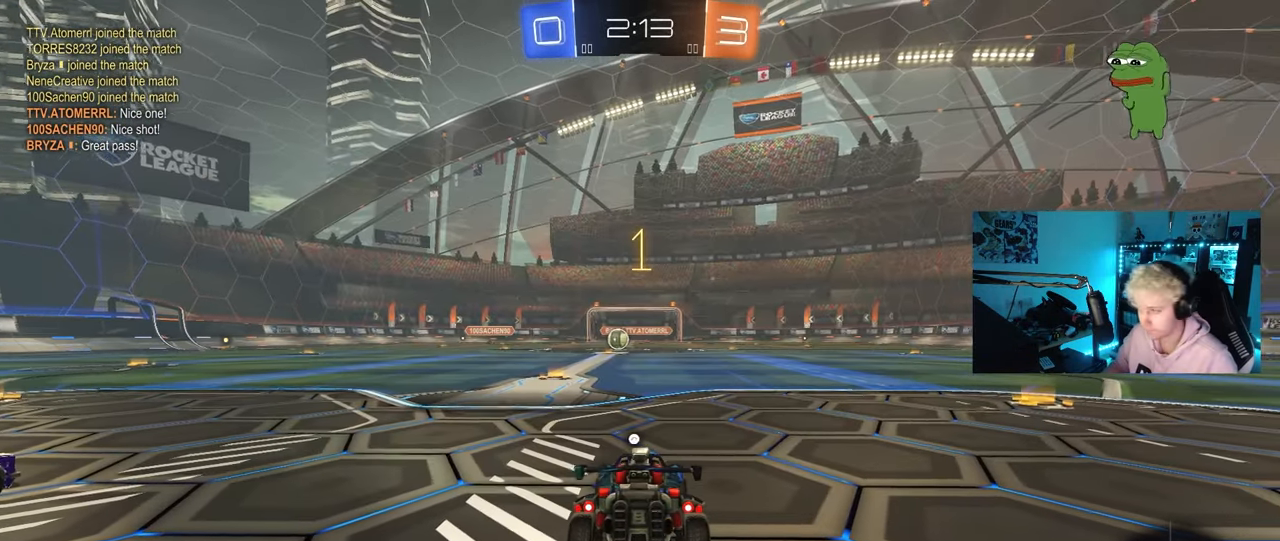
{"keys": ["d", "w"], "mouse": ["left"], "events": [[50, "space", "up"], [100, "d", "down"]]}
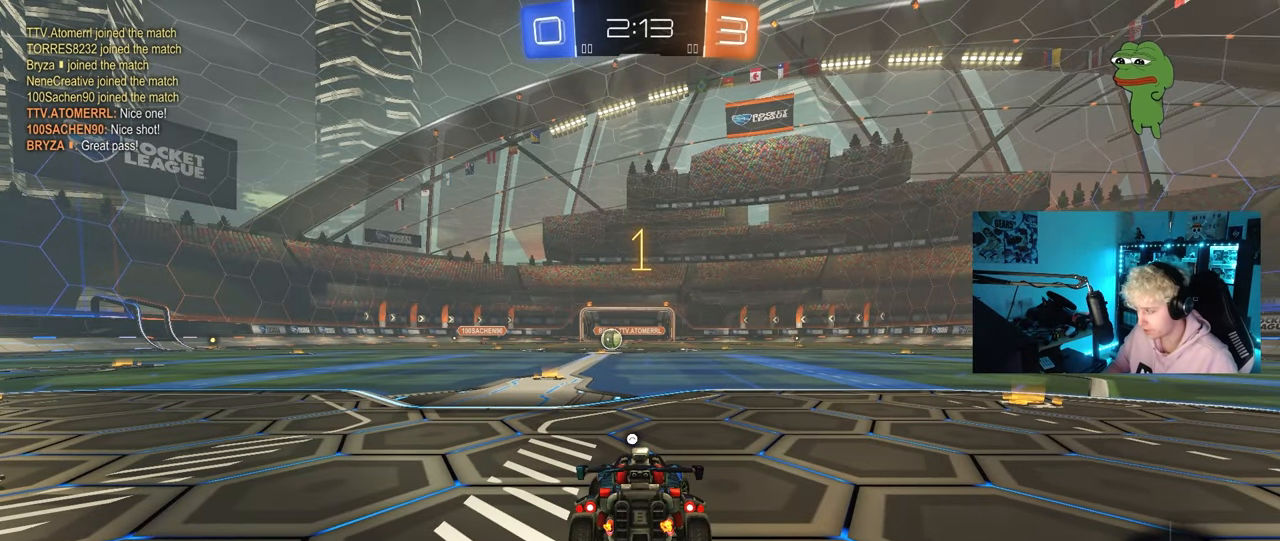
{"keys": ["d", "w"], "mouse": ["left"], "mouse_move": "still", "events": [[33, "shift", "down"], [117, "shift", "up"]]}
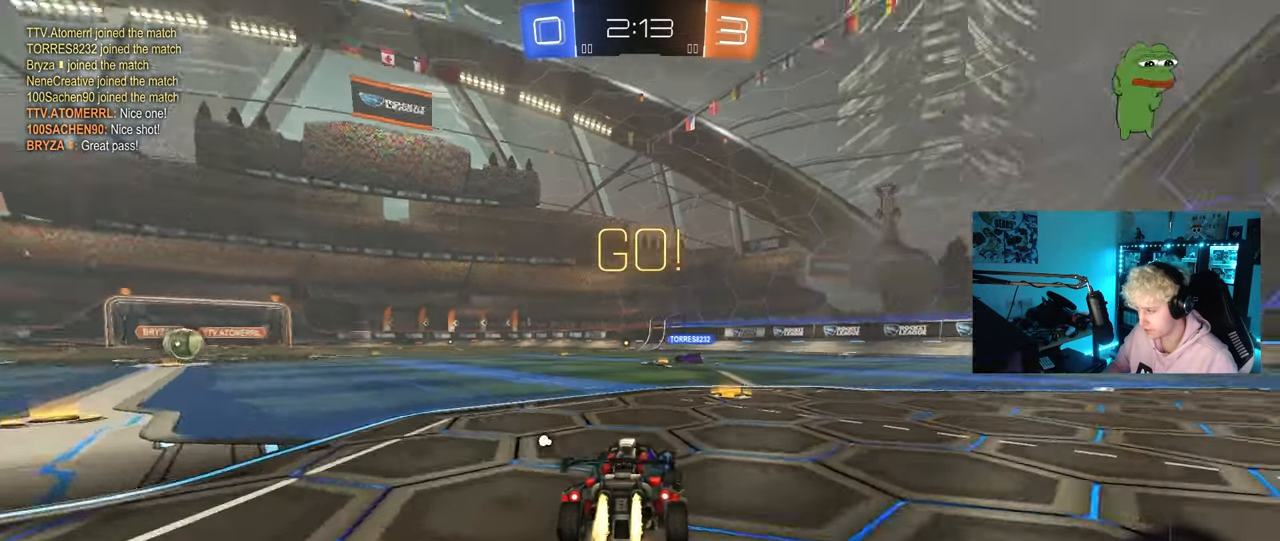
{"keys": ["d", "s", "shift"], "mouse": ["left", "right"], "mouse_move": "still", "events": [[267, "mouse_right", "down"], [367, "mouse_right", "up"], [367, "shift", "down"], [417, "mouse_right", "down"], [467, "s", "down"], [467, "w", "up"]]}
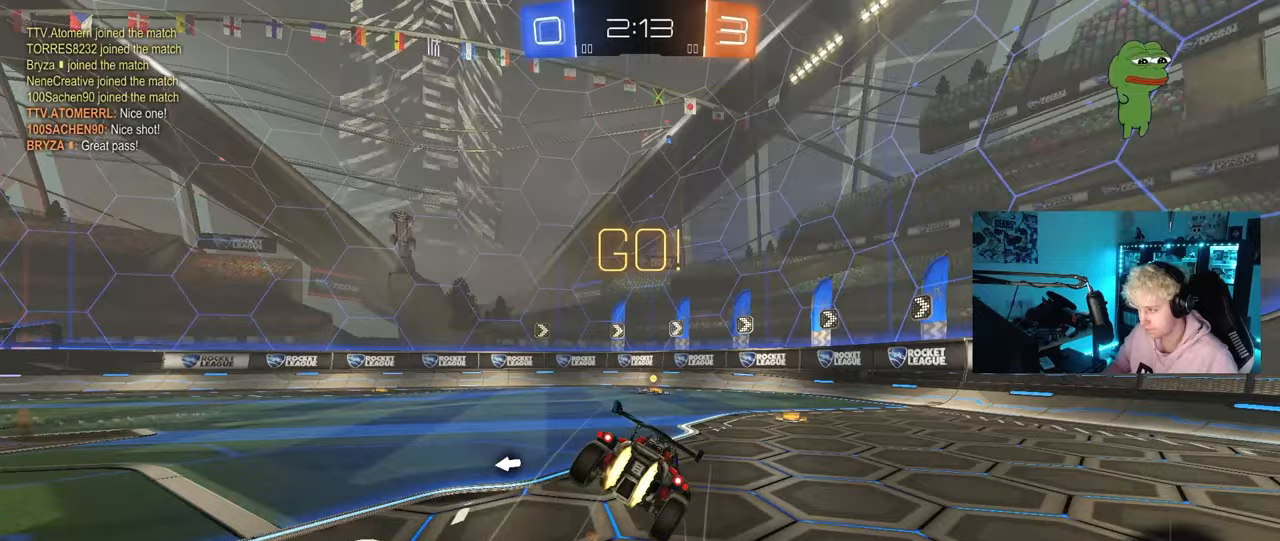
{"keys": ["d", "s", "shift", "space"], "mouse": ["left"], "mouse_move": "still", "events": [[50, "mouse_right", "up"], [250, "s", "up"], [383, "s", "down"], [383, "space", "down"]]}
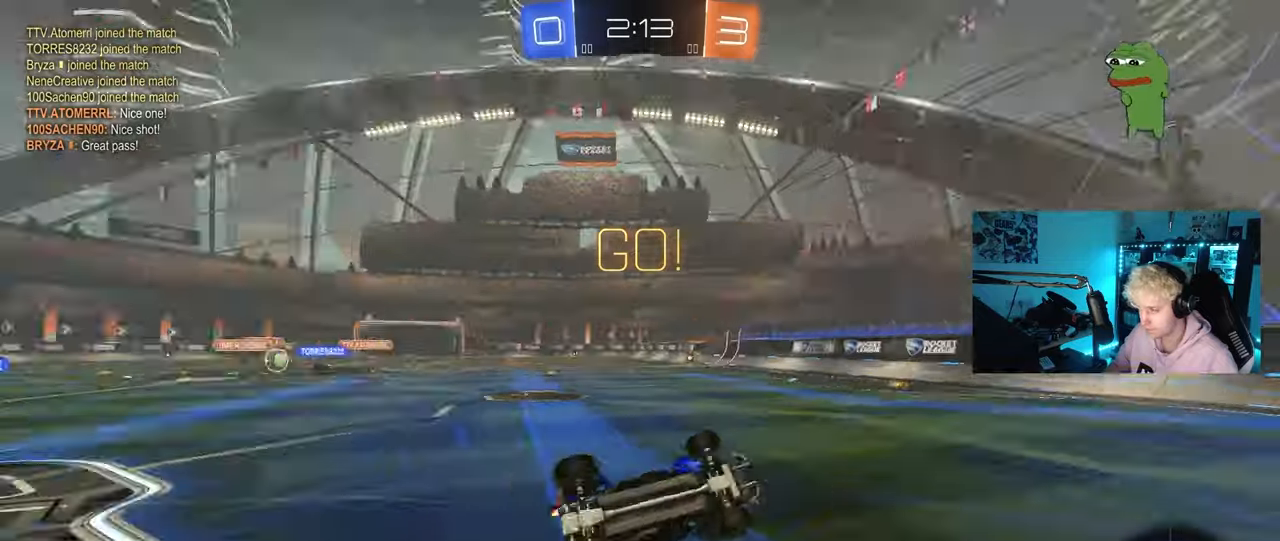
{"keys": ["a", "w"], "mouse": [], "mouse_move": "still", "events": [[17, "mouse_left", "up"], [67, "space", "up"], [117, "a", "down"], [117, "d", "up"], [117, "shift", "up"], [167, "s", "up"], [267, "a", "up"], [400, "a", "down"], [400, "w", "down"]]}
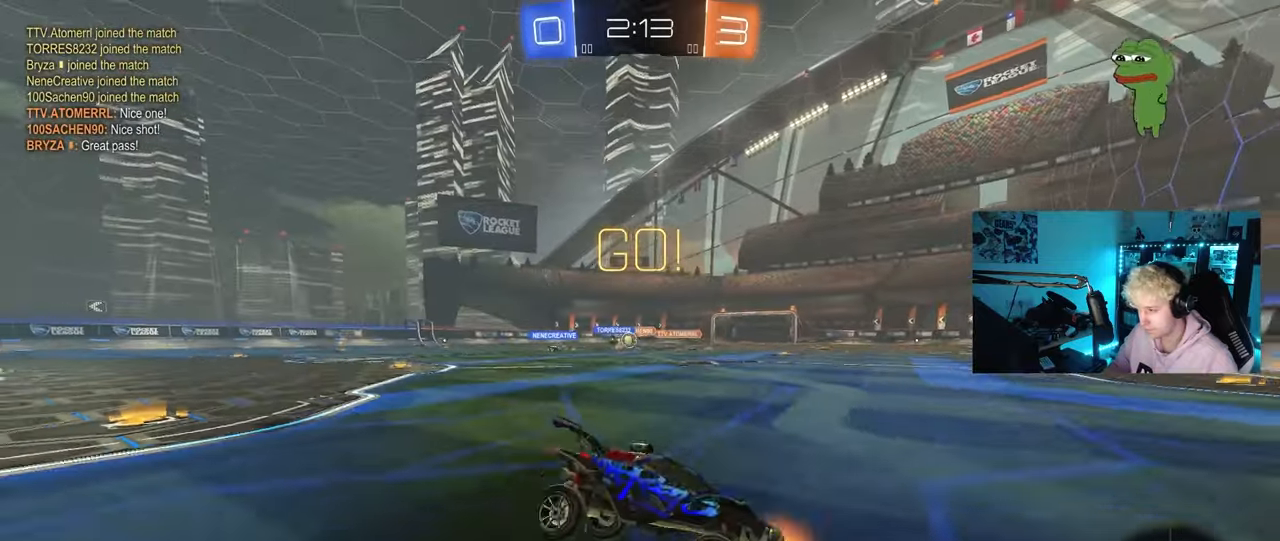
{"keys": ["w"], "mouse": ["left"], "mouse_move": "still", "events": [[83, "shift", "down"], [183, "shift", "up"], [367, "mouse_left", "down"], [417, "a", "up"]]}
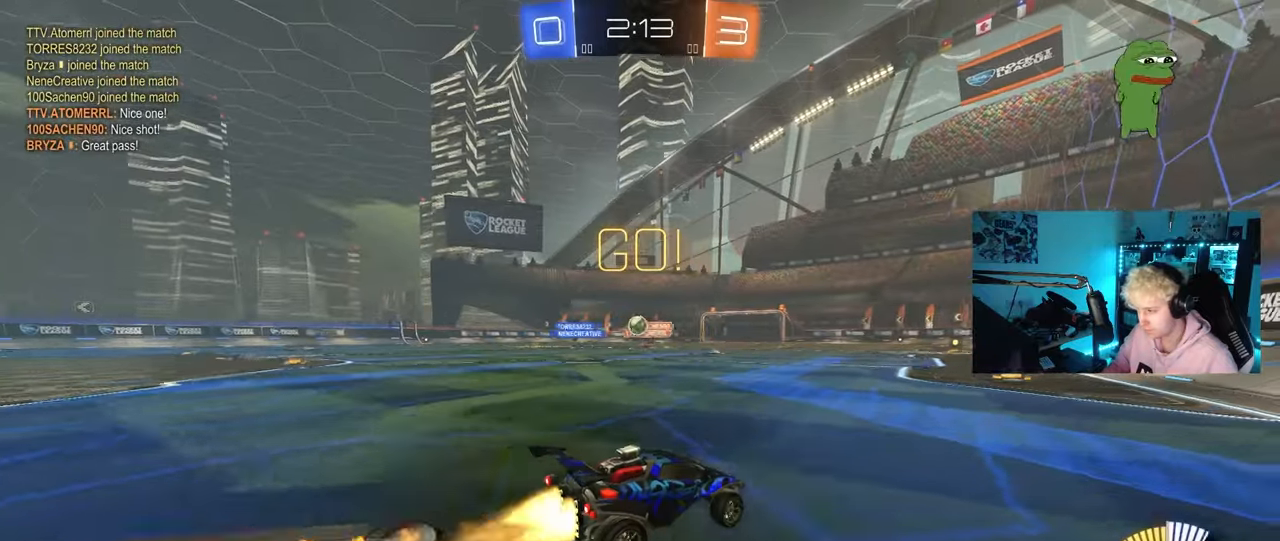
{"keys": ["w"], "mouse": ["left"], "mouse_move": "still", "events": [[150, "a", "down"], [383, "a", "up"]]}
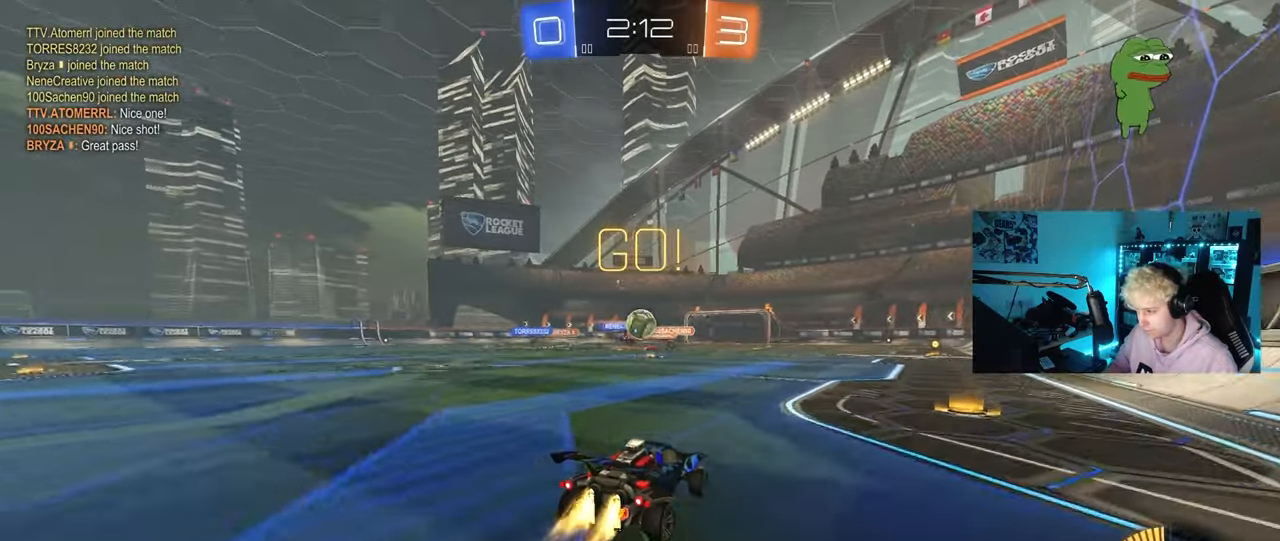
{"keys": [], "mouse": ["left", "right"], "mouse_move": "down-right", "events": [[267, "d", "down"], [300, "d", "up"], [300, "w", "up"], [350, "a", "down"], [400, "mouse_right", "down"], [450, "a", "up"], [450, "d", "down"], [500, "d", "up"]]}
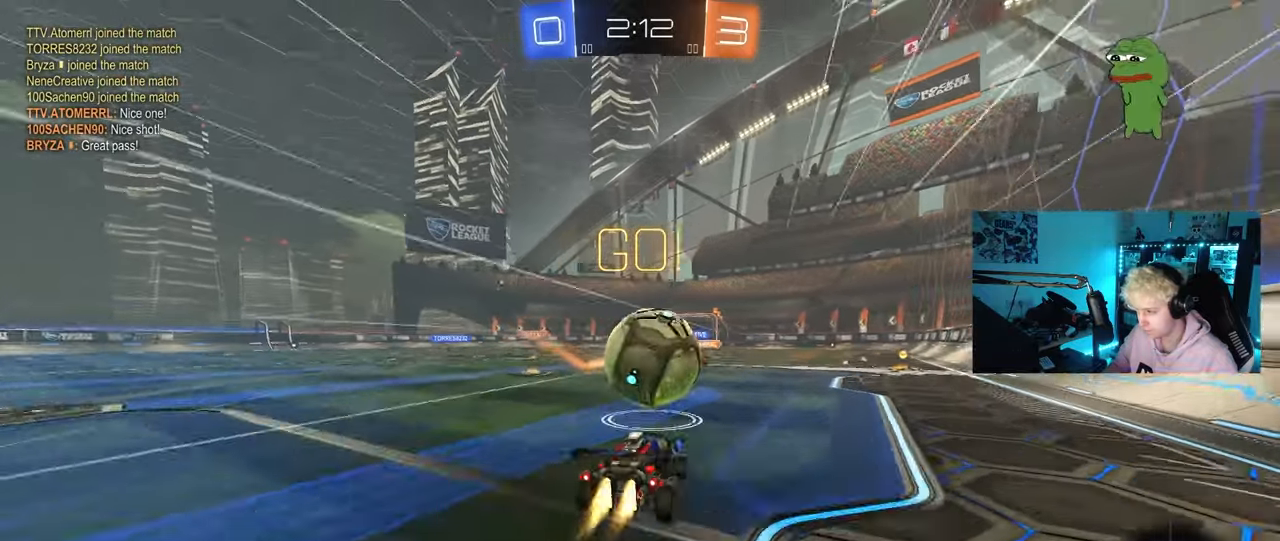
{"keys": ["a", "shift"], "mouse": [], "mouse_move": "still", "events": [[50, "a", "down"], [50, "mouse_right", "up"], [50, "shift", "down"], [50, "w", "down"], [83, "mouse_right", "down"], [133, "s", "down"], [133, "w", "up"], [283, "mouse_right", "up"], [417, "s", "up"], [467, "mouse_left", "up"]]}
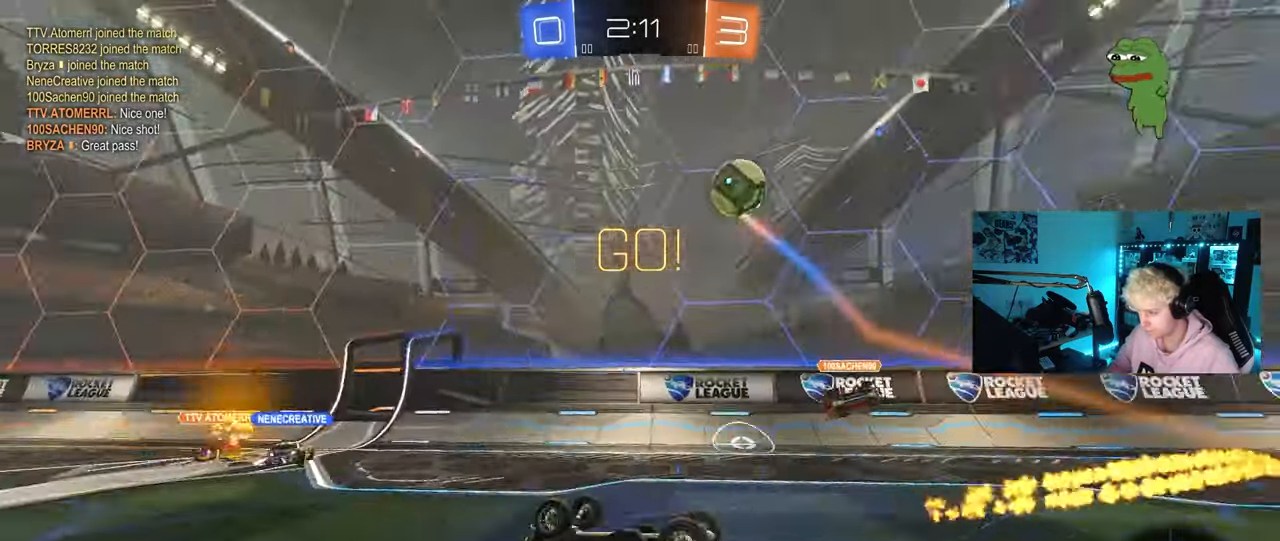
{"keys": ["a", "w"], "mouse": [], "mouse_move": "still", "events": [[17, "s", "down"], [200, "s", "up"], [283, "w", "down"], [383, "shift", "up"]]}
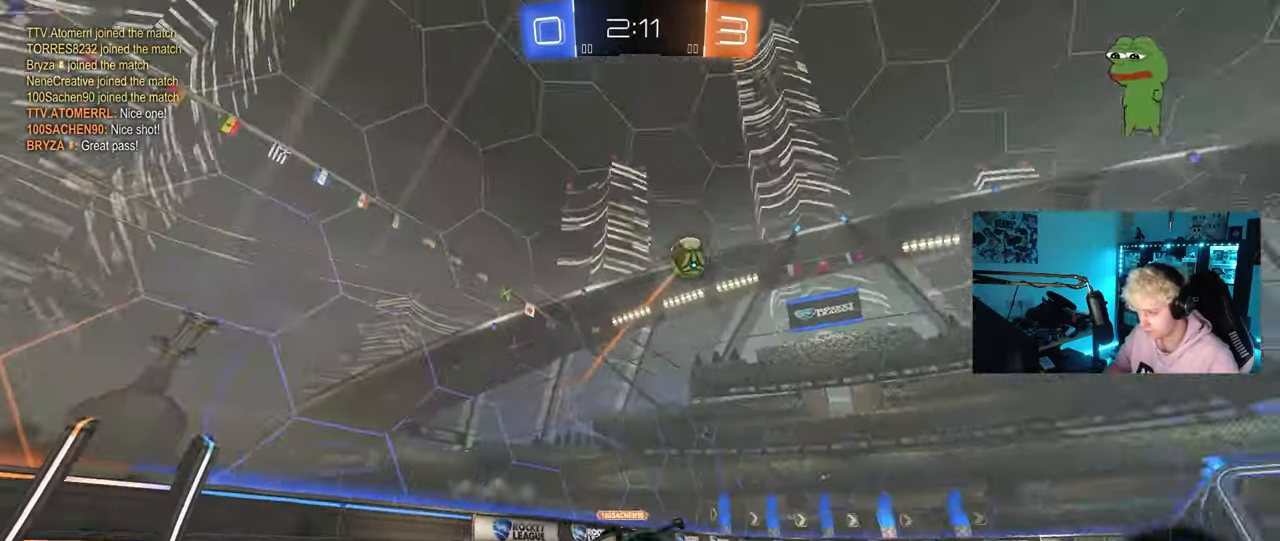
{"keys": ["a", "w"], "mouse": [], "mouse_move": "still", "events": [[317, "shift", "down"], [400, "shift", "up"]]}
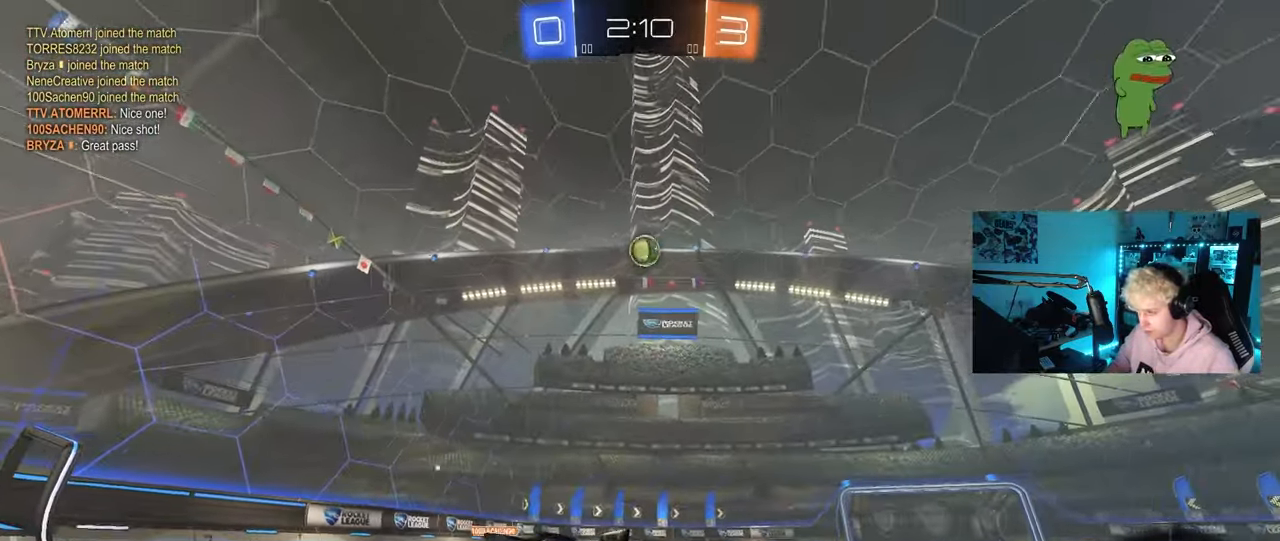
{"keys": ["space", "w"], "mouse": ["left"], "mouse_move": "still", "events": [[417, "a", "up"], [467, "mouse_left", "down"], [467, "space", "down"]]}
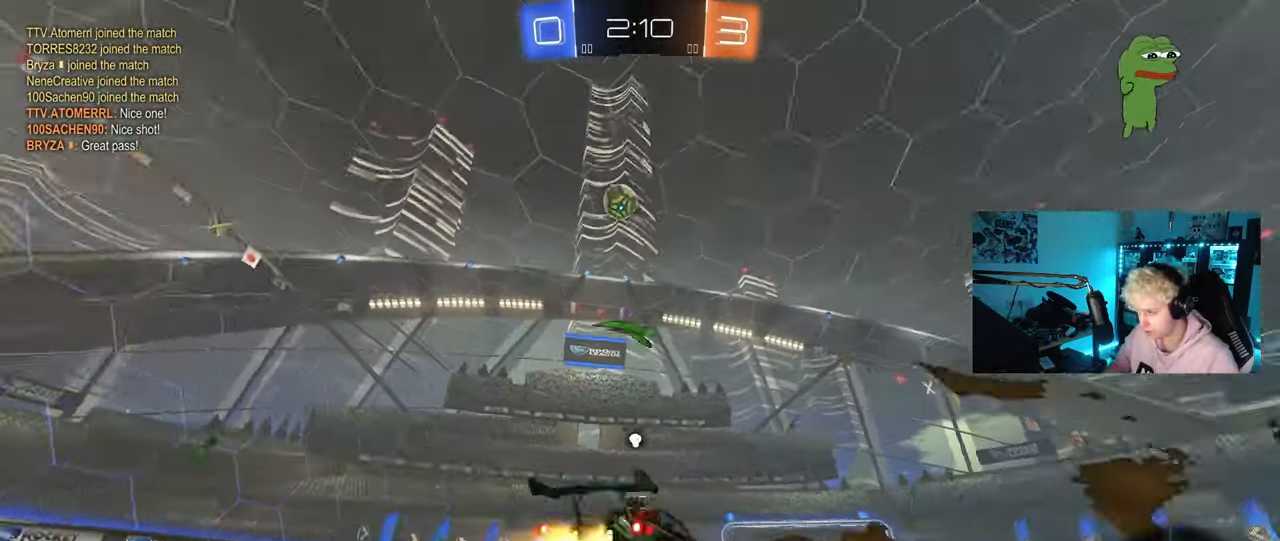
{"keys": ["a", "s", "shift"], "mouse": [], "mouse_move": "still", "events": [[17, "mouse_right", "down"], [50, "a", "down"], [50, "shift", "down"], [100, "mouse_right", "up"], [100, "space", "up"], [150, "mouse_right", "down"], [150, "w", "up"], [200, "s", "down"], [283, "mouse_right", "up"], [433, "mouse_left", "up"]]}
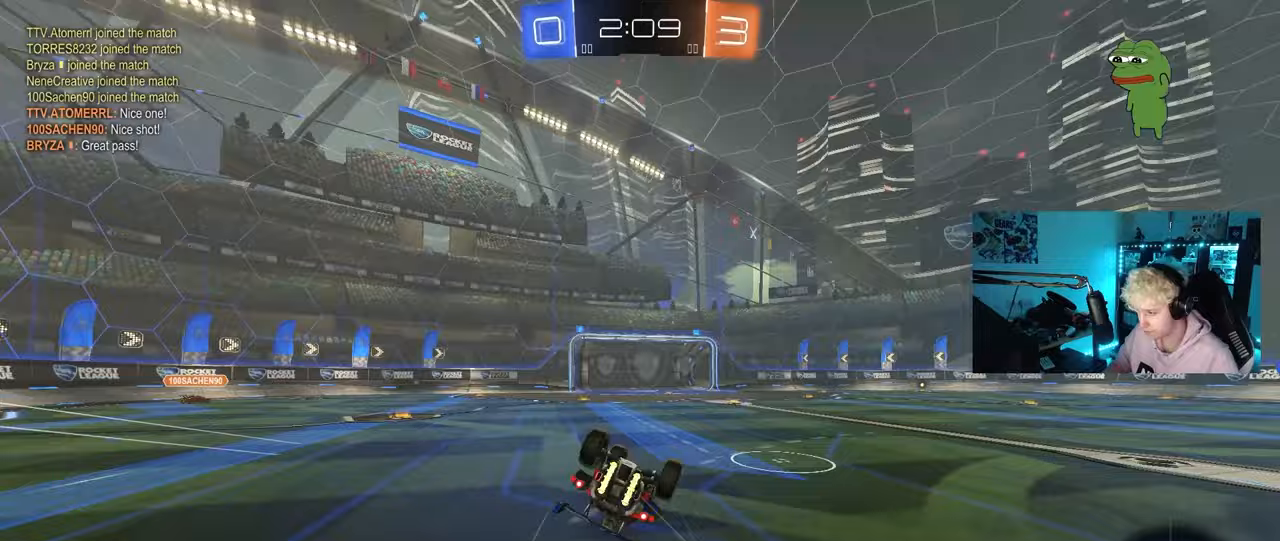
{"keys": [], "mouse": [], "mouse_move": "still", "events": [[33, "s", "up"], [33, "space", "down"], [117, "s", "down"], [167, "space", "up"], [400, "s", "up"], [400, "shift", "up"], [500, "a", "up"]]}
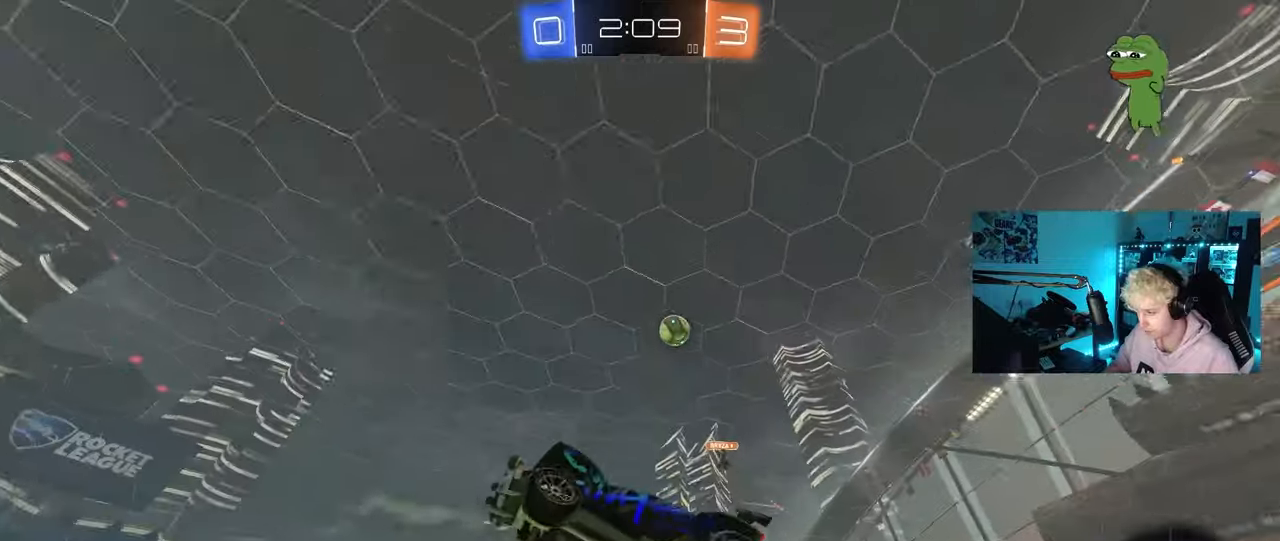
{"keys": ["w"], "mouse": [], "mouse_move": "still", "events": [[183, "w", "down"]]}
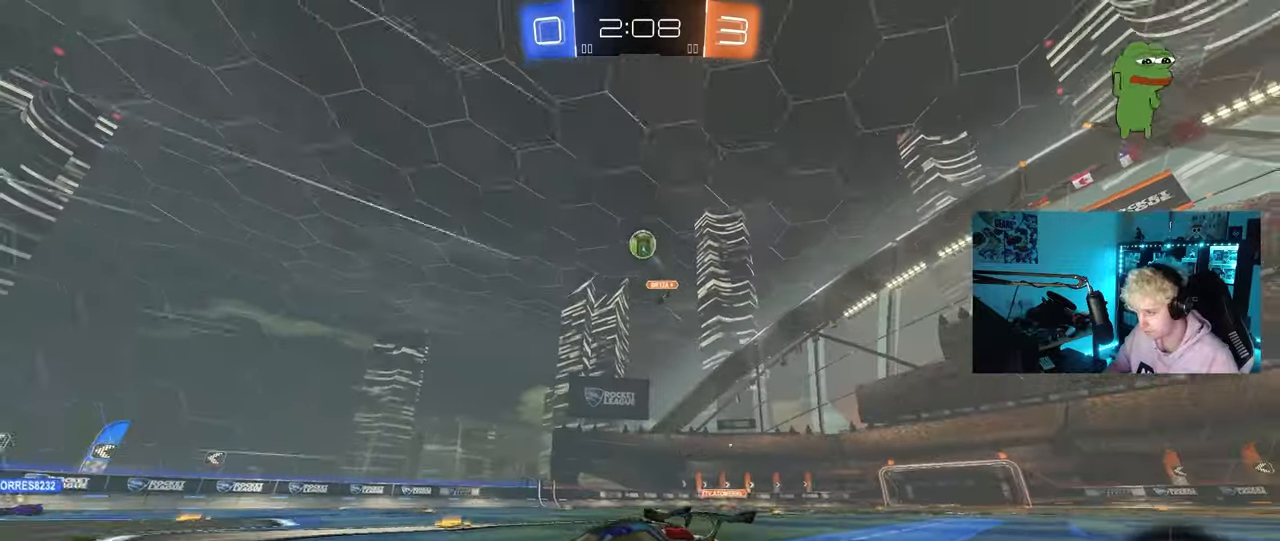
{"keys": ["w"], "mouse": [], "mouse_move": "still", "events": [[17, "w", "up"], [250, "w", "down"]]}
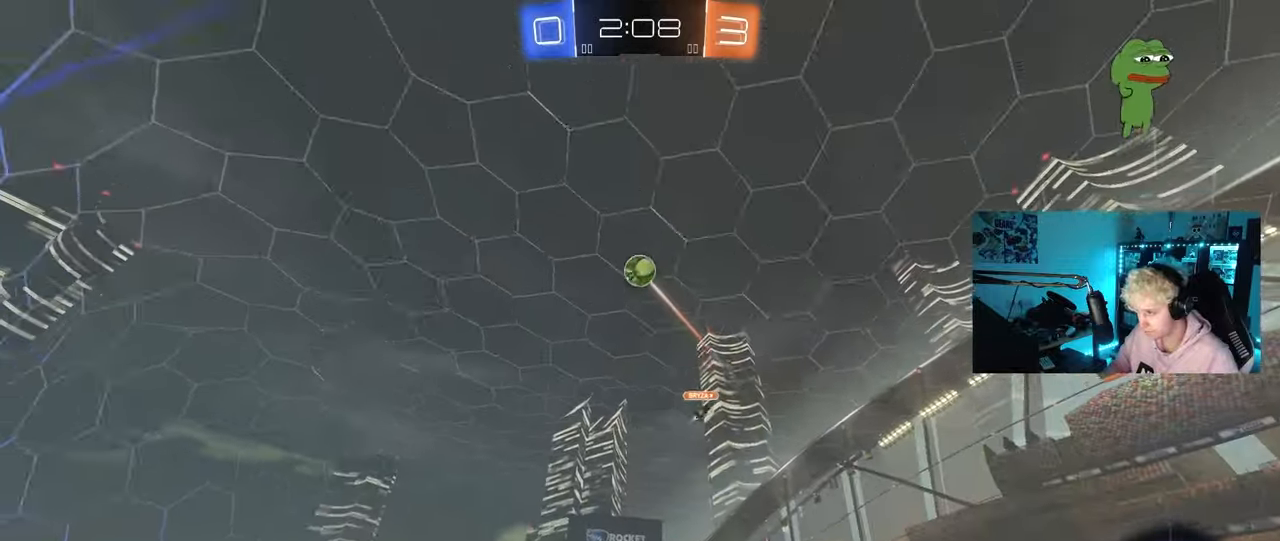
{"keys": ["w"], "mouse": [], "mouse_move": "still", "events": [[17, "mouse_left", "down"], [300, "mouse_left", "up"]]}